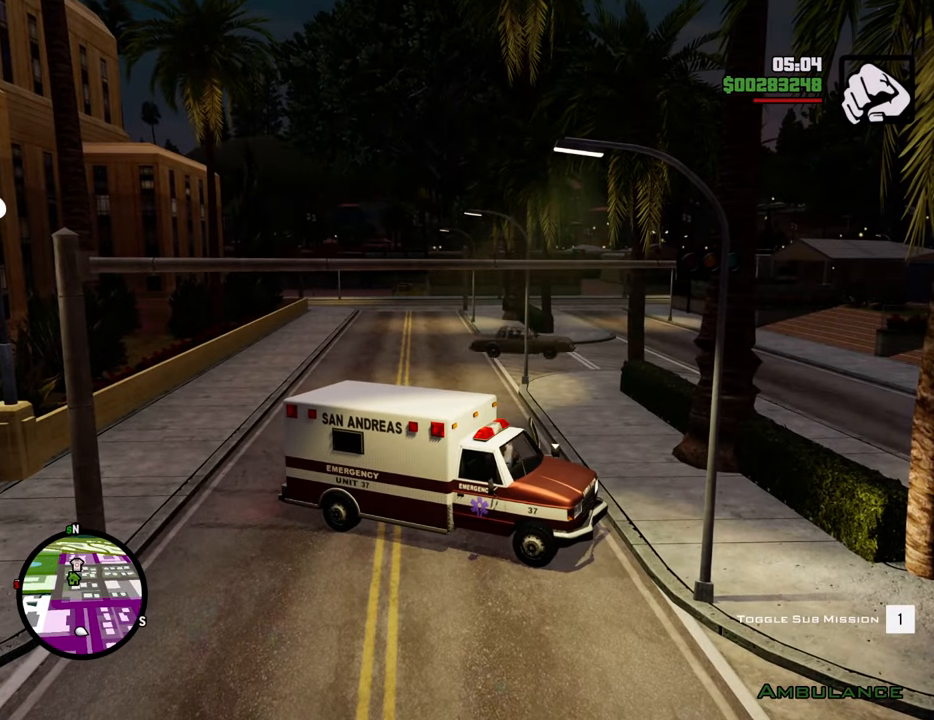
Gameplay with keyboard and mouse; each line is a JSON object with the keys and mouse buttons held at the frame after it. "events" lists presses ("down") and releases ("up") of "1", "2", "3", "4", "5", "6", "8", "a", "alt", "c", "ctrl", "d", "down", "e", "escape", "f", "f1", "f2", "f3", "g", "h", "left", "num2", "q", "r", "right", "s", "shift", "space", "t", "tab", "up", "v", "w", "x", "z", "mouse_left", "mouse_middle", "mouse_right", "mouse_wheel_up" and "mouse_wheel_down" between this image and that frame as [ms after this image, input, new state], when the widget could be followed in between. "mouse_left", "mouse_middle", "mouse_right", "mouse_wheel_up", "mouse_wheel_down" = the "left", "middle", "right", "wheel_up", "wheel_down" buttons of the "mouse" list. No other keys are recorded. Mouse movement is not recorded.
{"keys": ["space", "w"], "mouse": [], "events": [[350, "1", "down"], [434, "1", "up"]]}
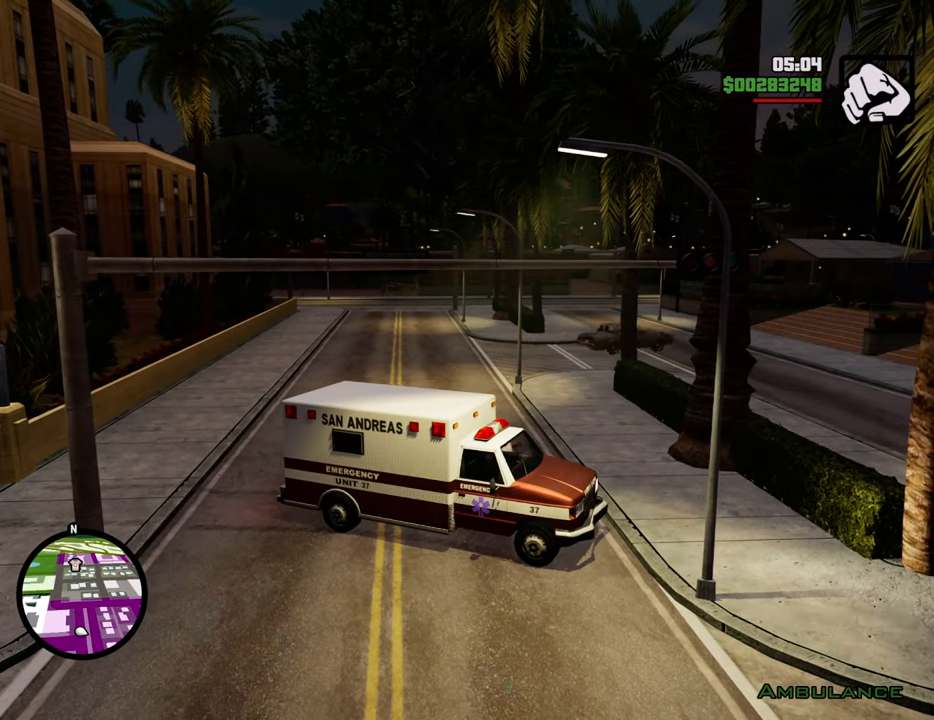
{"keys": ["space", "w"], "mouse": [], "events": []}
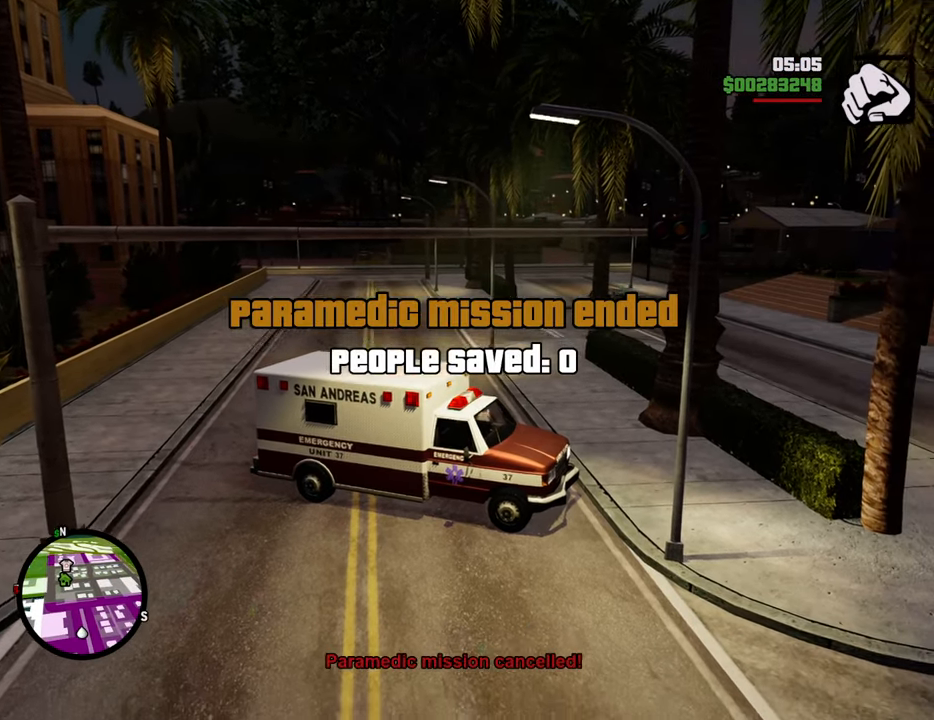
{"keys": ["space", "w"], "mouse": ["wheel_down"], "events": [[117, "1", "down"], [267, "1", "up"], [451, "mouse_wheel_down", "down"]]}
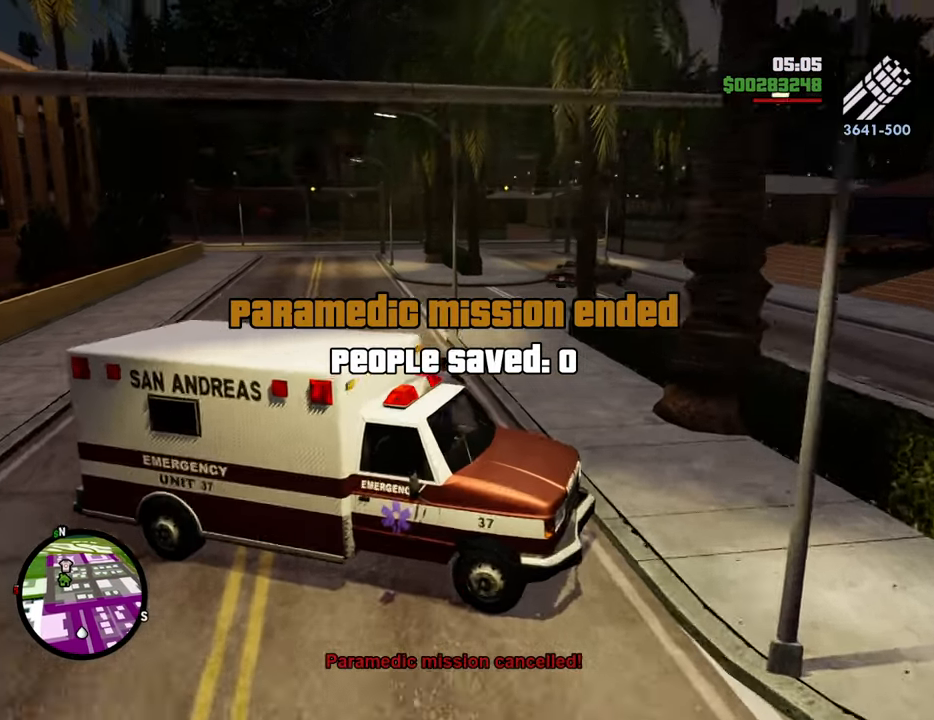
{"keys": ["a", "w"], "mouse": ["right"], "events": [[50, "mouse_wheel_down", "up"], [50, "space", "up"], [134, "mouse_right", "down"], [468, "a", "down"]]}
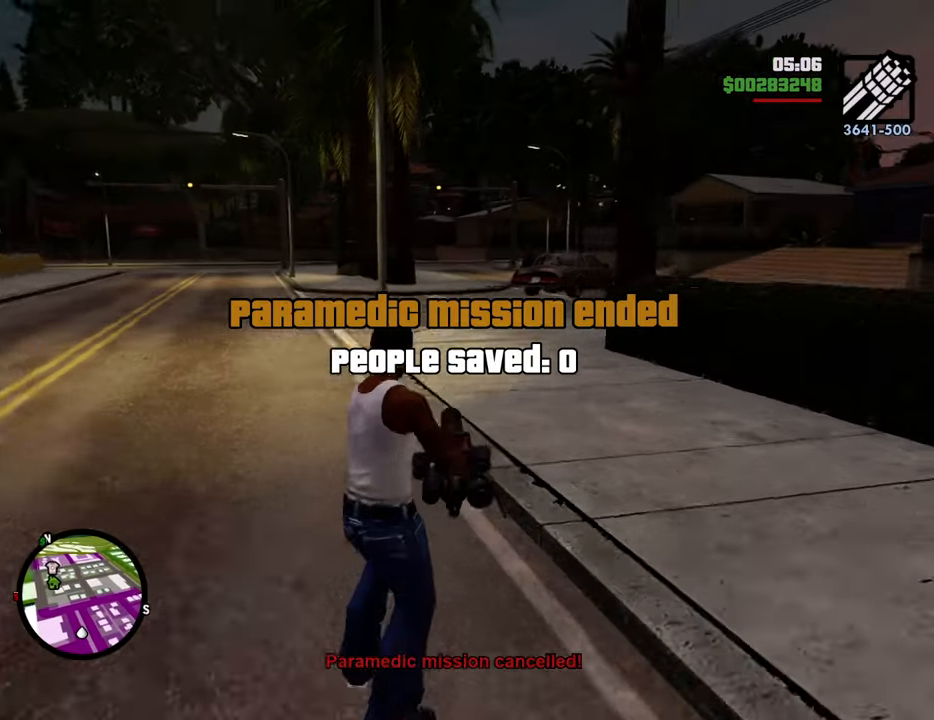
{"keys": ["a", "w"], "mouse": ["left", "right"], "events": [[218, "mouse_left", "down"]]}
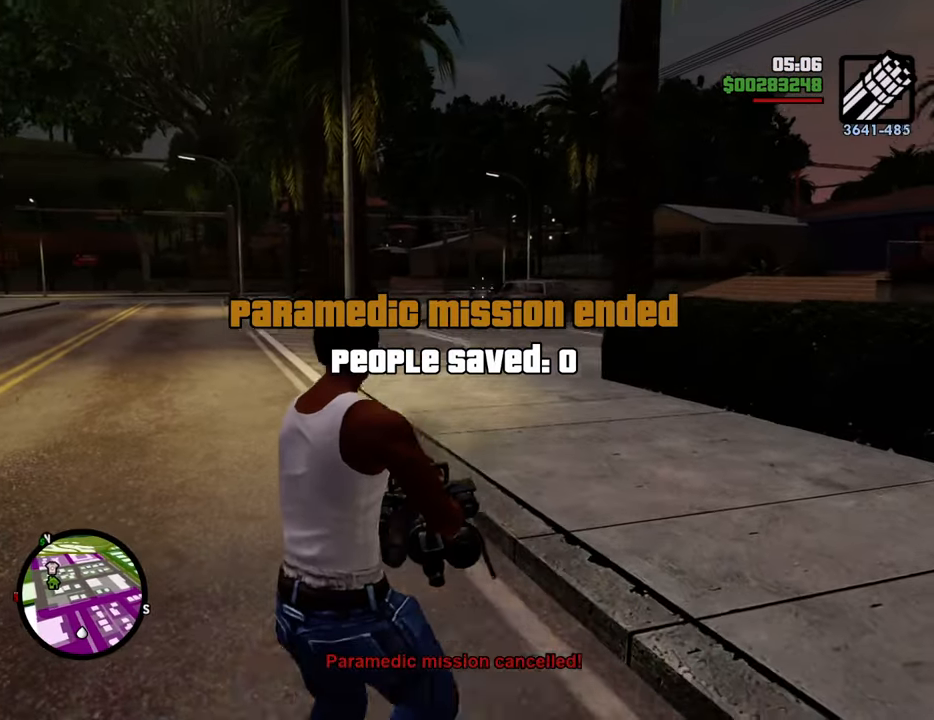
{"keys": ["d", "w"], "mouse": ["right"], "events": [[100, "a", "up"], [133, "d", "down"], [233, "w", "up"], [334, "mouse_left", "up"], [467, "w", "down"]]}
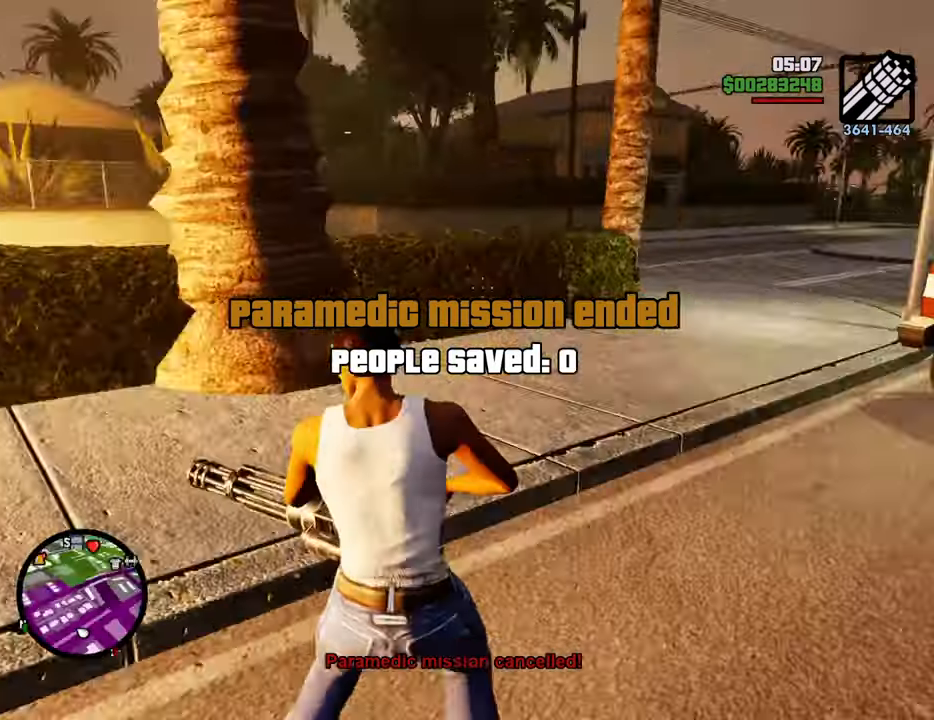
{"keys": ["a", "w"], "mouse": [], "events": [[116, "d", "up"], [200, "a", "down"], [484, "mouse_right", "up"]]}
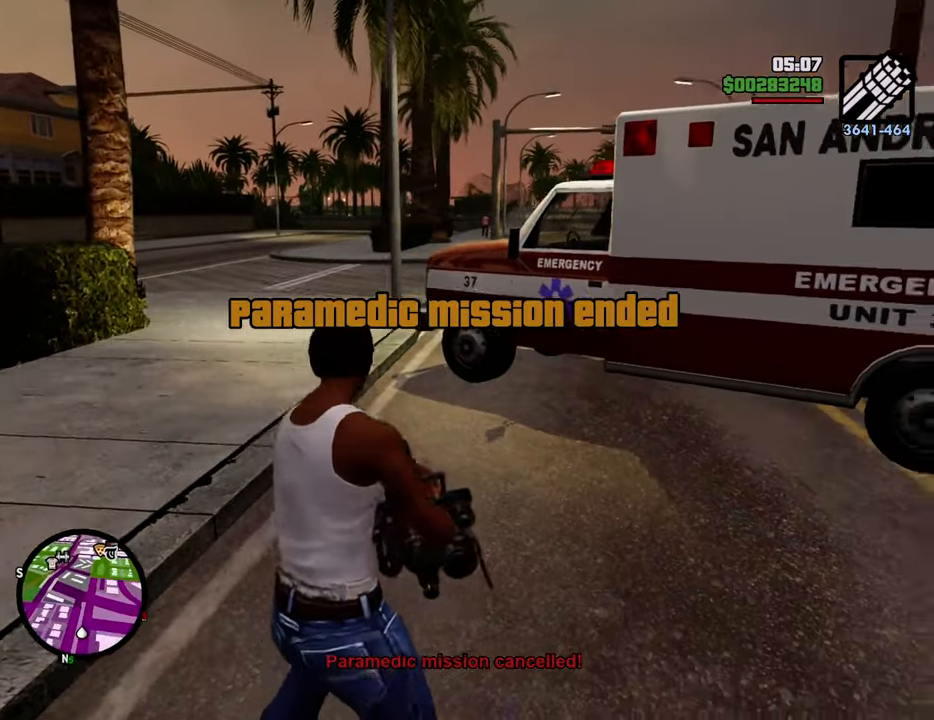
{"keys": ["a", "w"], "mouse": [], "events": []}
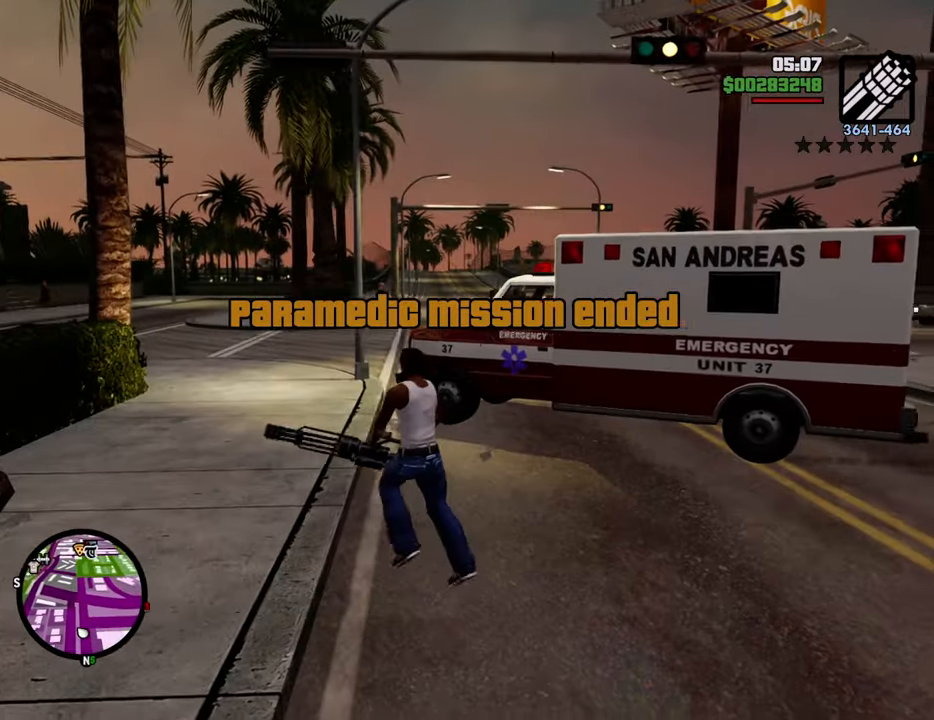
{"keys": ["w"], "mouse": [], "events": [[284, "a", "up"]]}
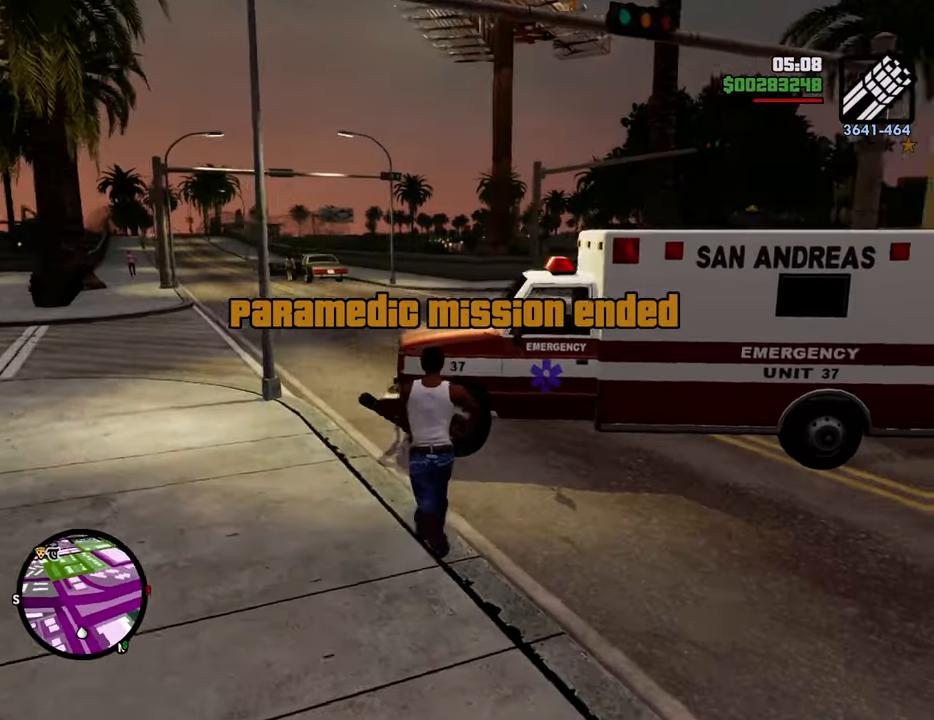
{"keys": ["a", "w"], "mouse": [], "events": [[17, "a", "down"]]}
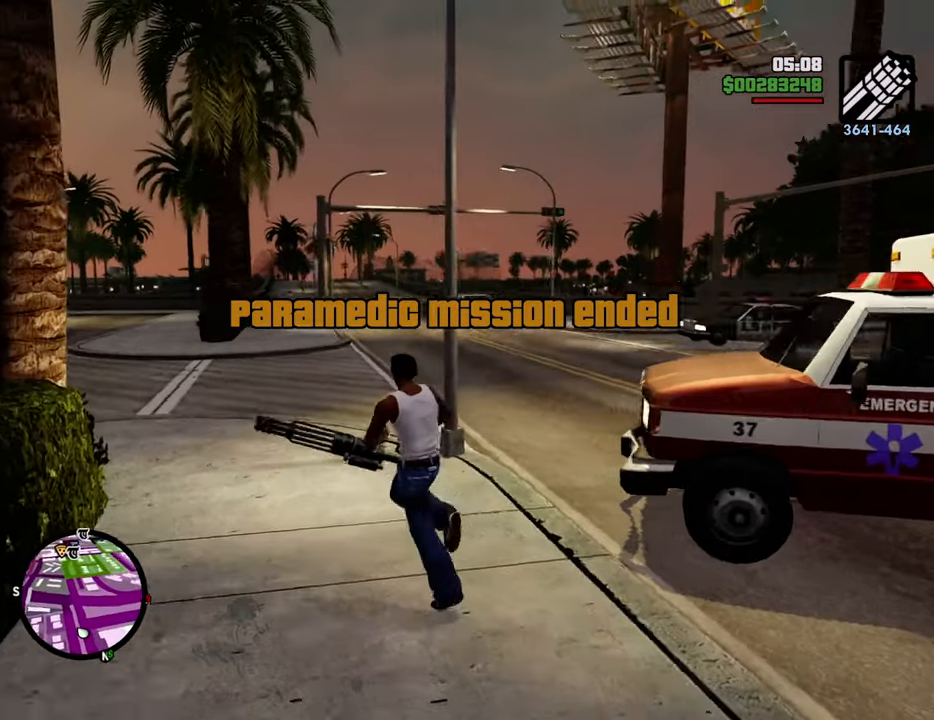
{"keys": ["w"], "mouse": ["right"], "events": [[267, "mouse_right", "down"], [401, "a", "up"]]}
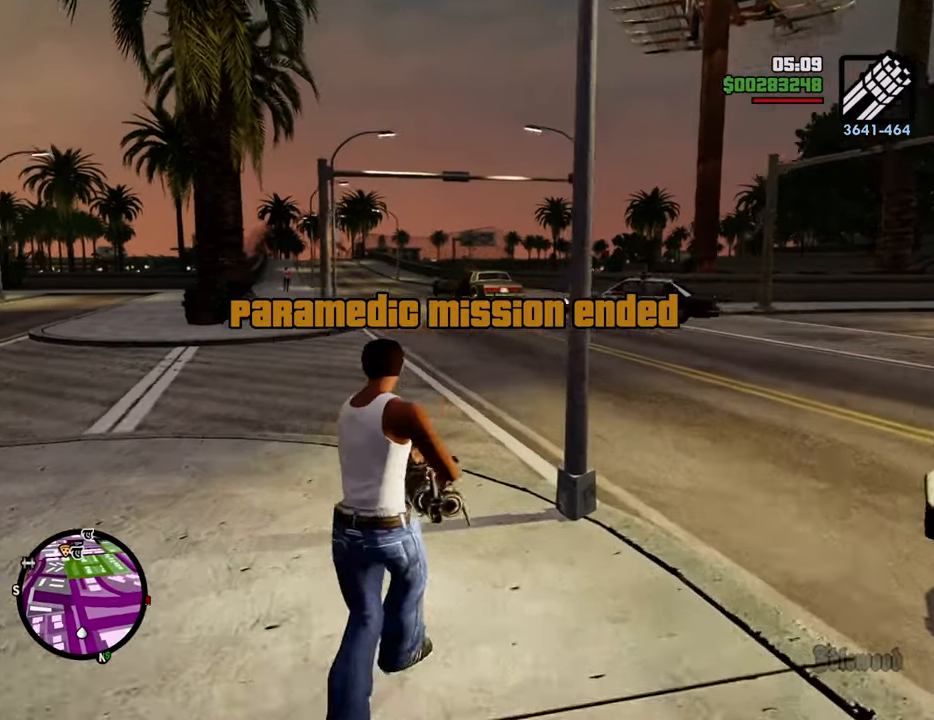
{"keys": ["w"], "mouse": ["right"], "events": []}
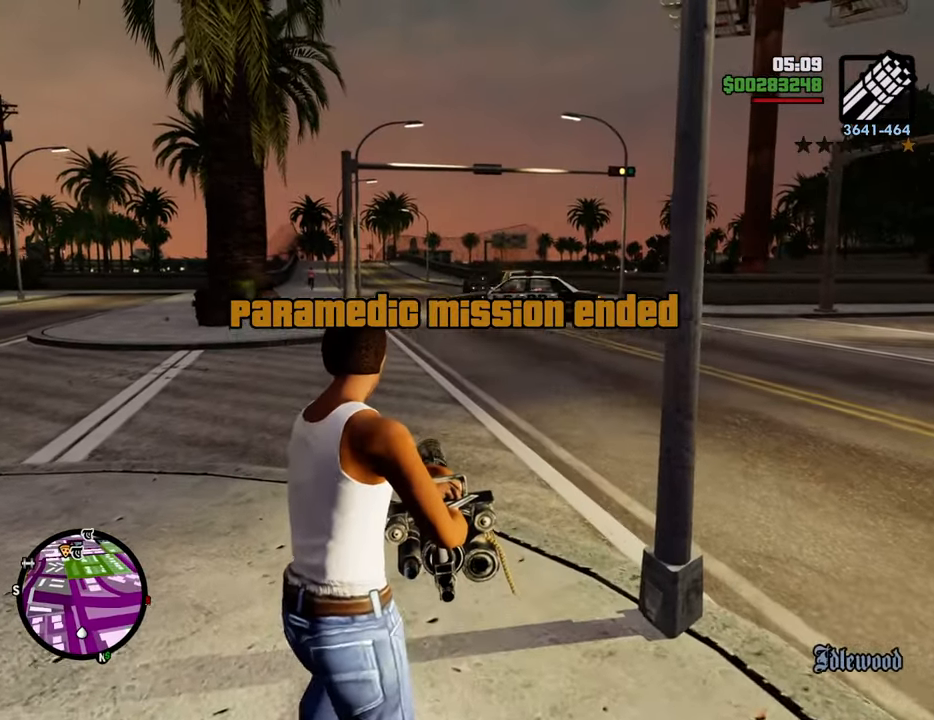
{"keys": ["a", "w"], "mouse": ["right"], "events": [[201, "a", "down"]]}
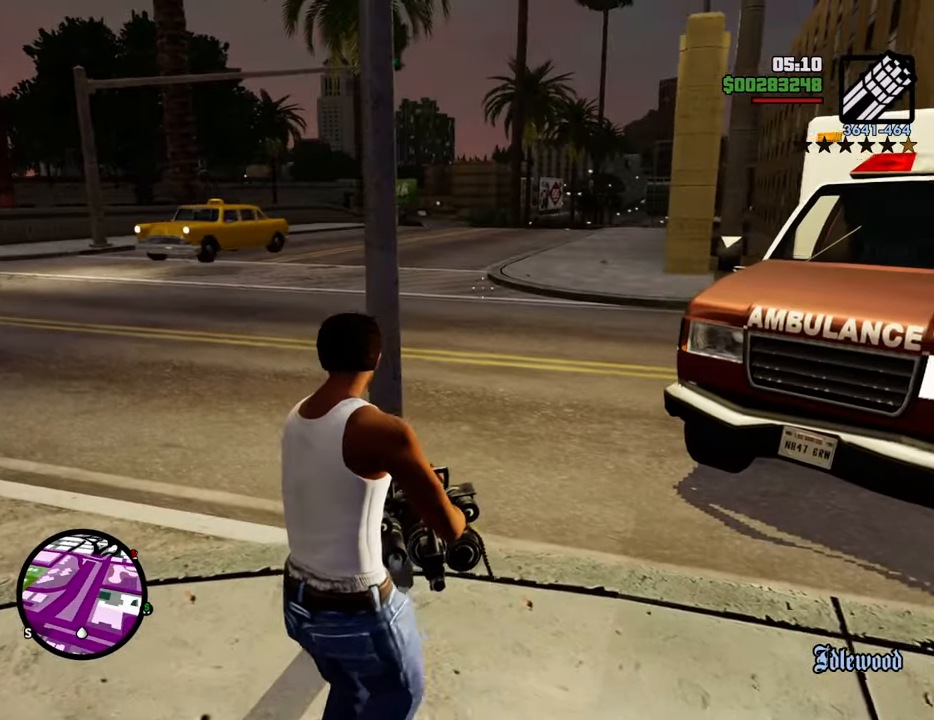
{"keys": ["a"], "mouse": ["right"], "events": [[268, "w", "up"]]}
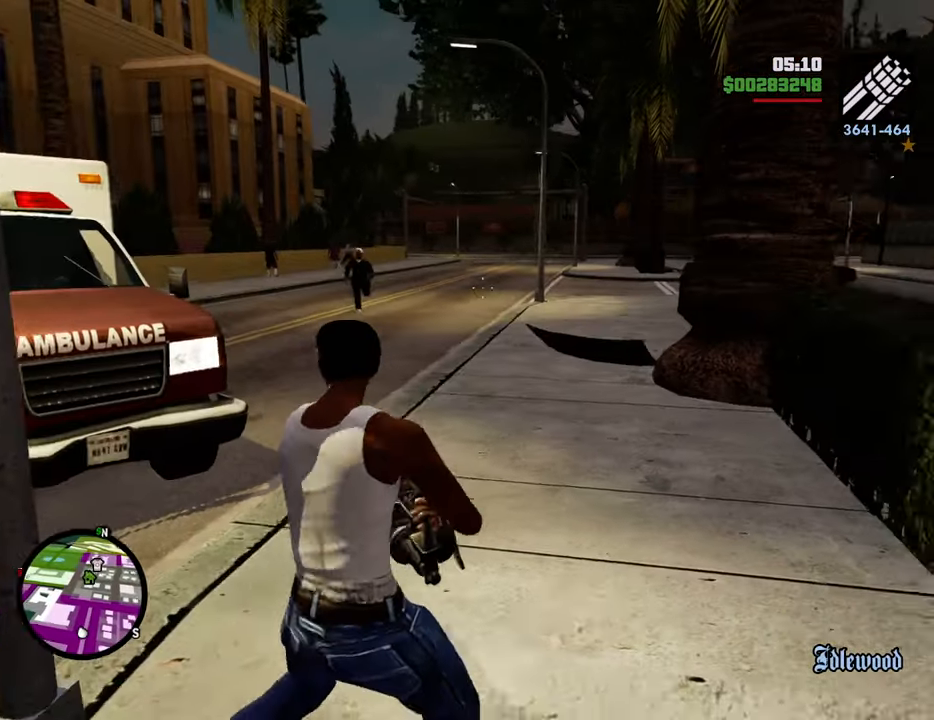
{"keys": ["d", "w"], "mouse": ["right"], "events": [[50, "a", "up"], [100, "d", "down"], [334, "w", "down"]]}
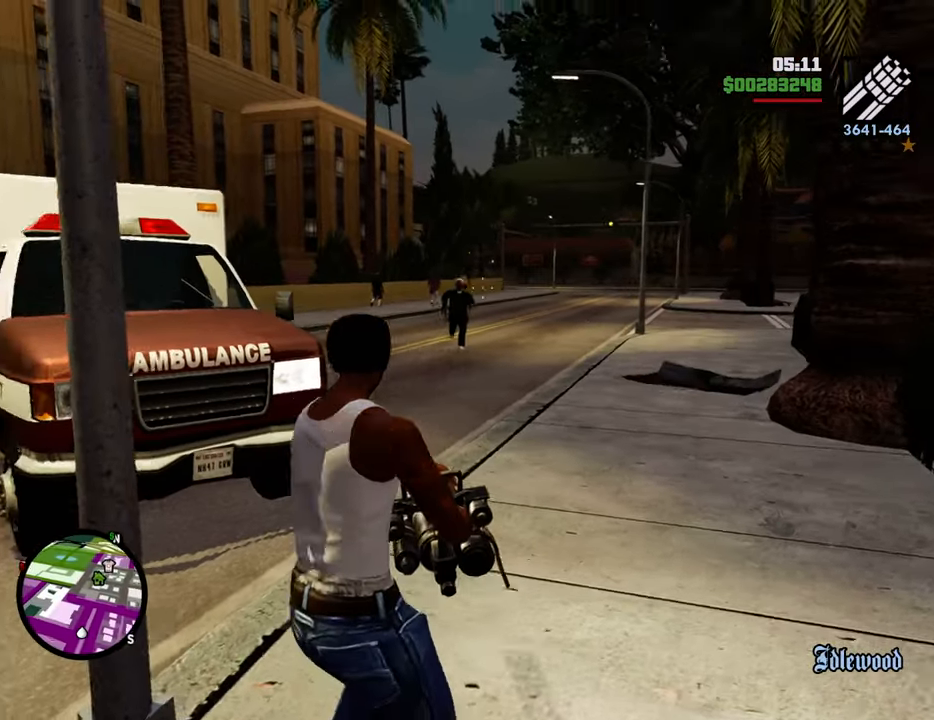
{"keys": ["d", "w"], "mouse": ["right"], "events": [[16, "mouse_left", "down"], [117, "mouse_left", "up"], [351, "mouse_left", "down"], [468, "mouse_left", "up"]]}
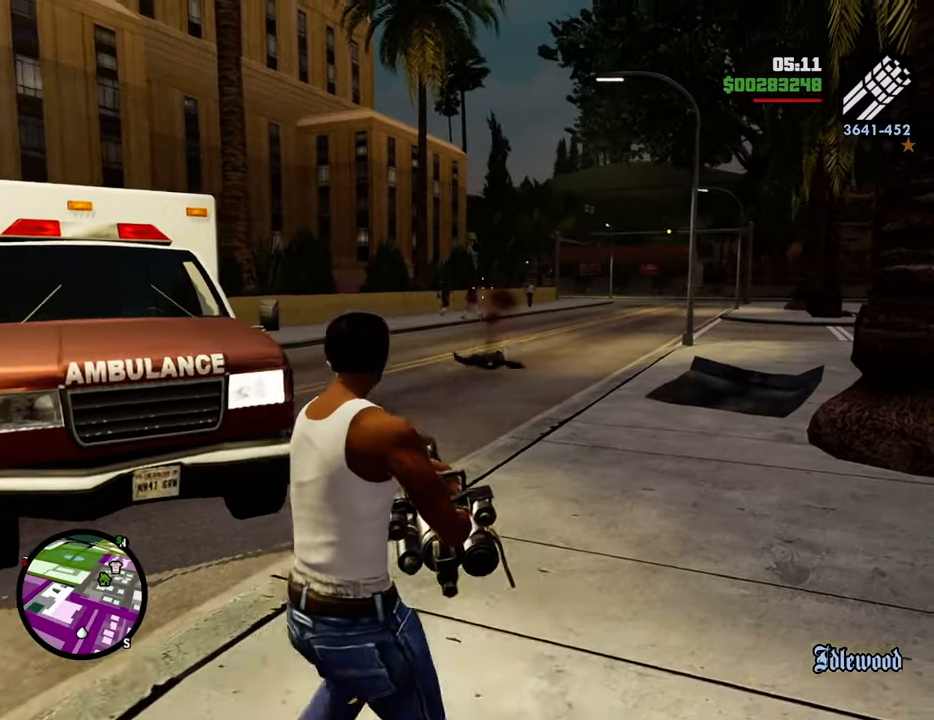
{"keys": ["d", "w"], "mouse": ["left", "right"], "events": [[17, "mouse_left", "down"], [117, "mouse_left", "up"], [150, "mouse_left", "down"], [250, "mouse_left", "up"], [300, "mouse_left", "down"], [384, "mouse_left", "up"], [434, "mouse_left", "down"]]}
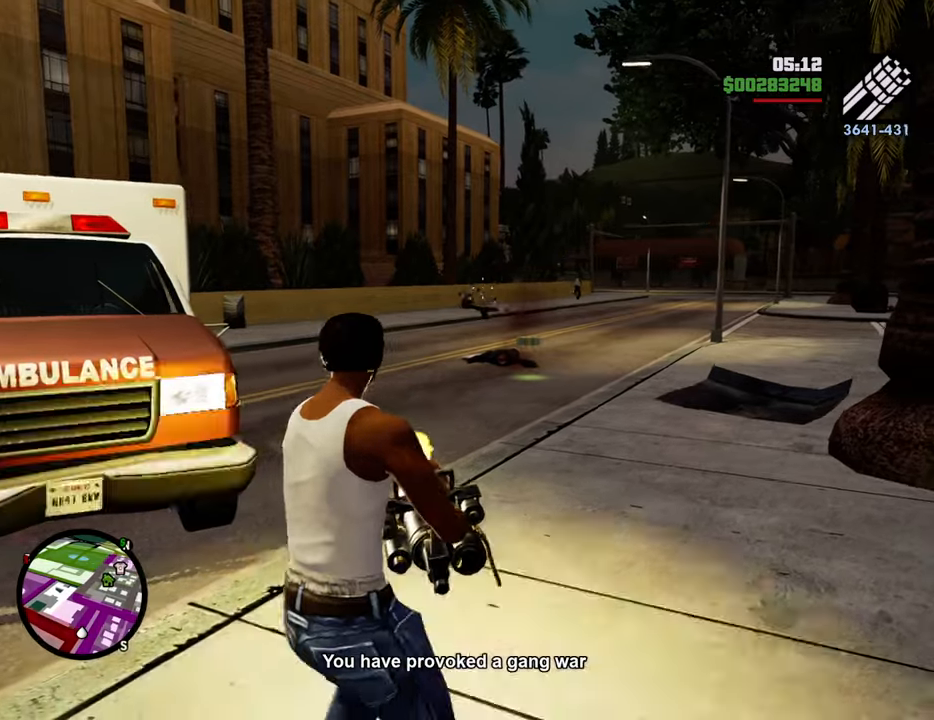
{"keys": ["space", "w"], "mouse": [], "events": [[33, "d", "up"], [33, "mouse_left", "up"], [83, "mouse_right", "up"], [217, "1", "down"], [367, "1", "up"], [401, "space", "down"]]}
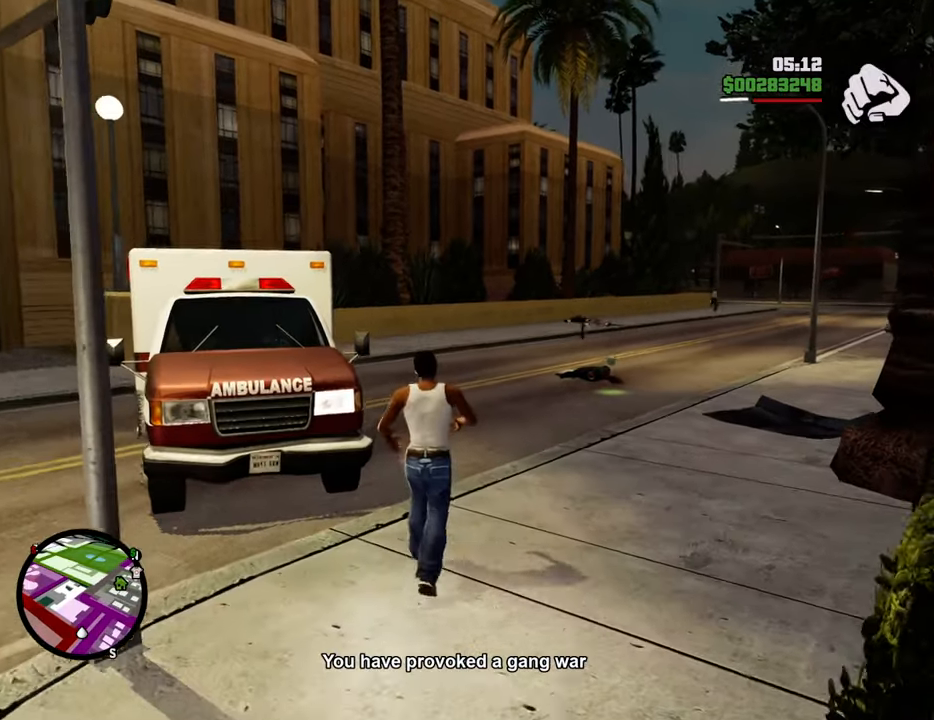
{"keys": ["d", "space", "w"], "mouse": [], "events": [[134, "d", "down"]]}
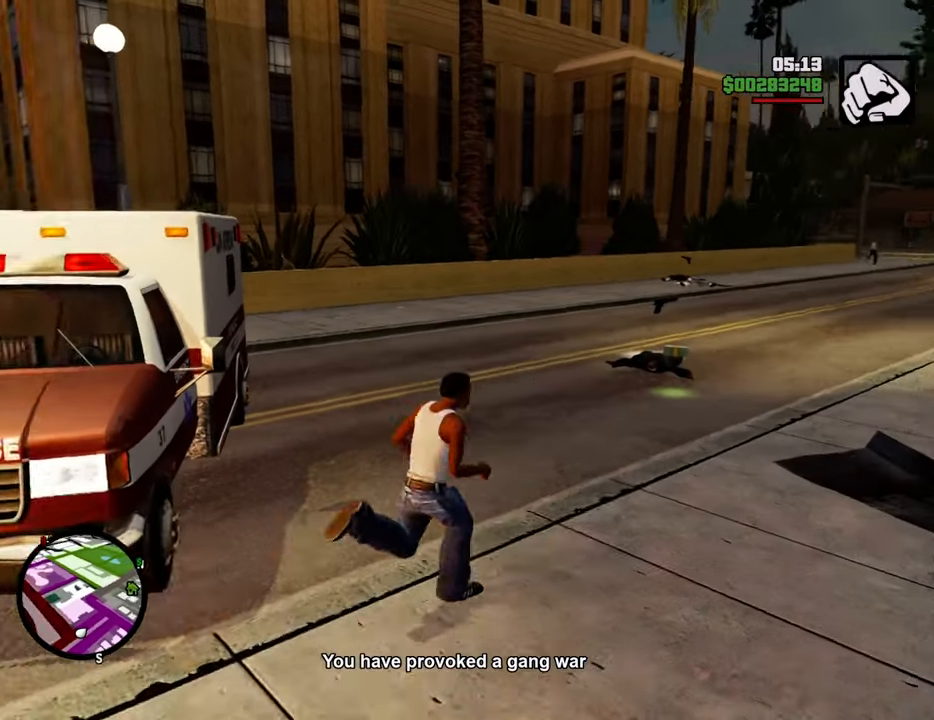
{"keys": ["a", "f", "w"], "mouse": [], "events": [[84, "d", "up"], [134, "a", "down"], [451, "f", "down"], [502, "space", "up"]]}
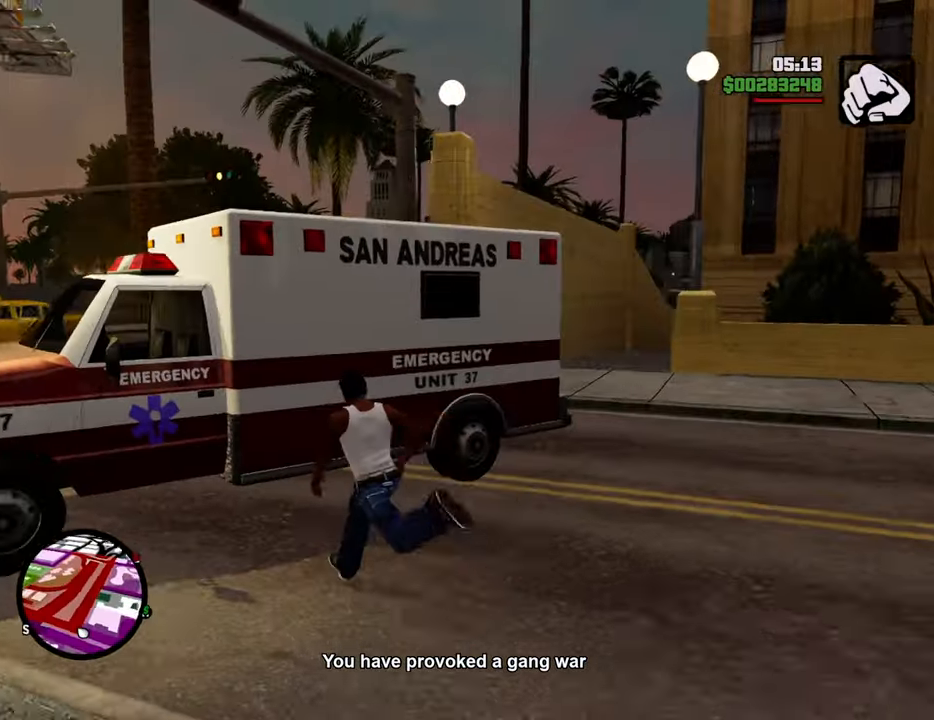
{"keys": [], "mouse": [], "events": [[50, "a", "up"], [50, "w", "up"], [100, "f", "up"], [183, "f", "down"], [233, "f", "up"], [334, "f", "down"], [417, "f", "up"]]}
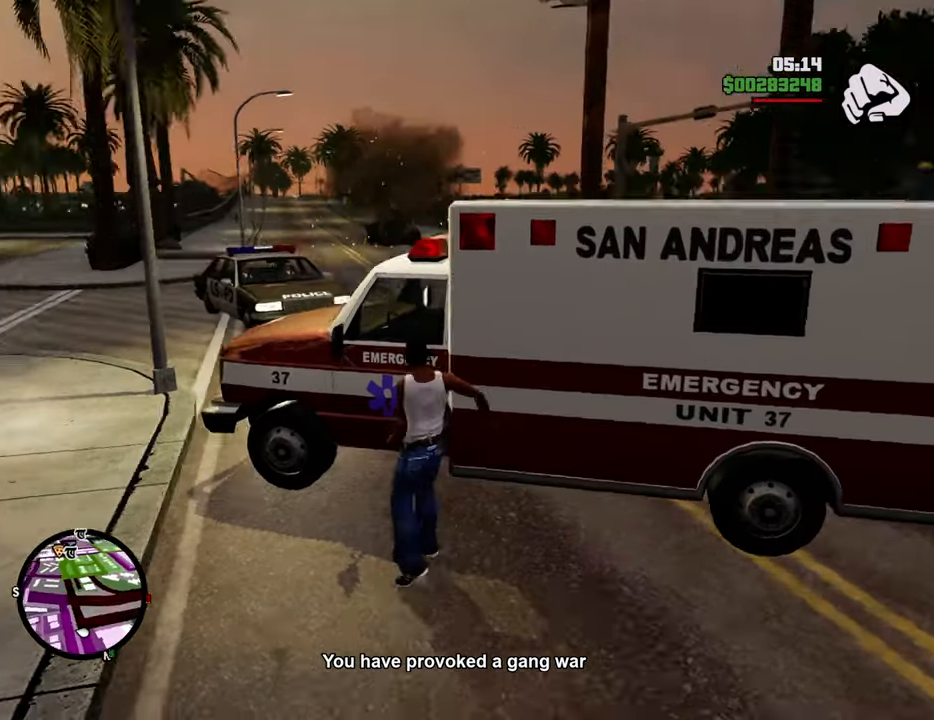
{"keys": [], "mouse": [], "events": []}
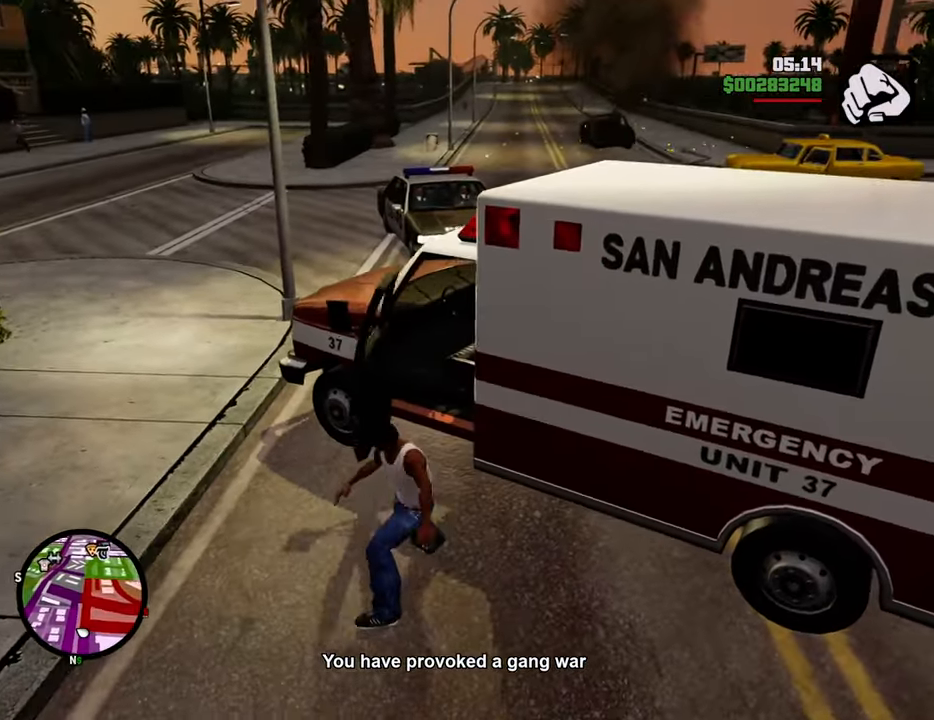
{"keys": [], "mouse": [], "events": []}
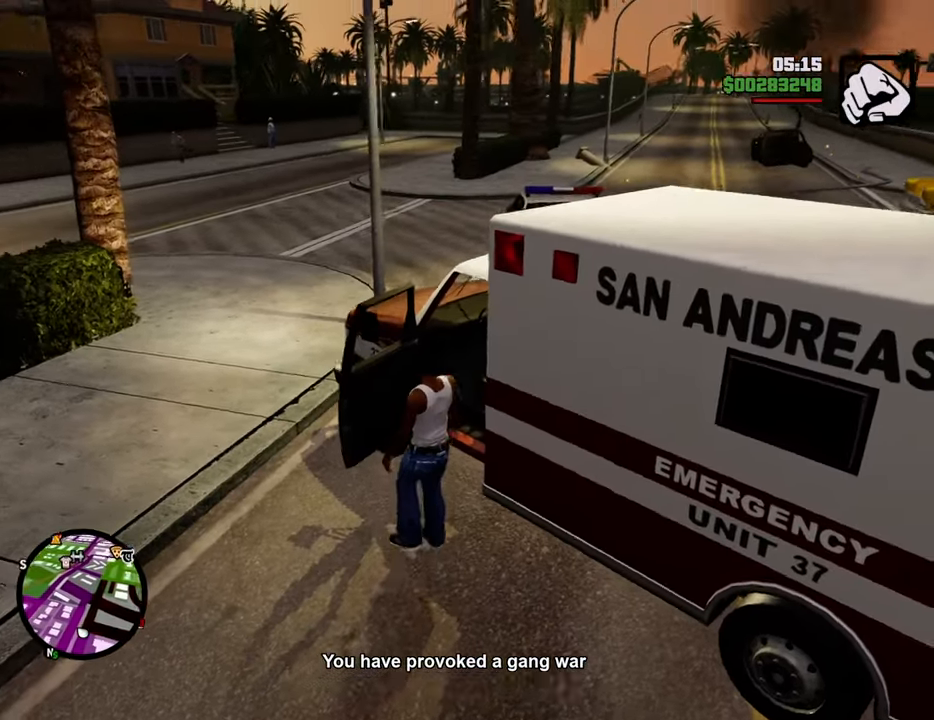
{"keys": ["a", "shift", "w"], "mouse": [], "events": [[384, "shift", "down"], [384, "w", "down"], [418, "a", "down"]]}
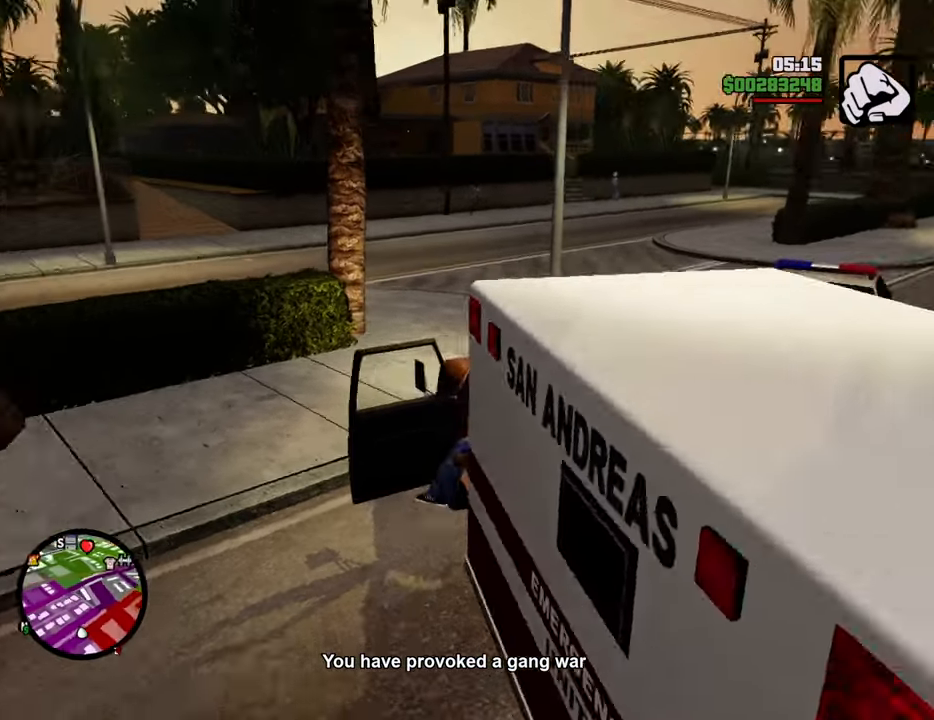
{"keys": ["a", "shift", "w"], "mouse": [], "events": []}
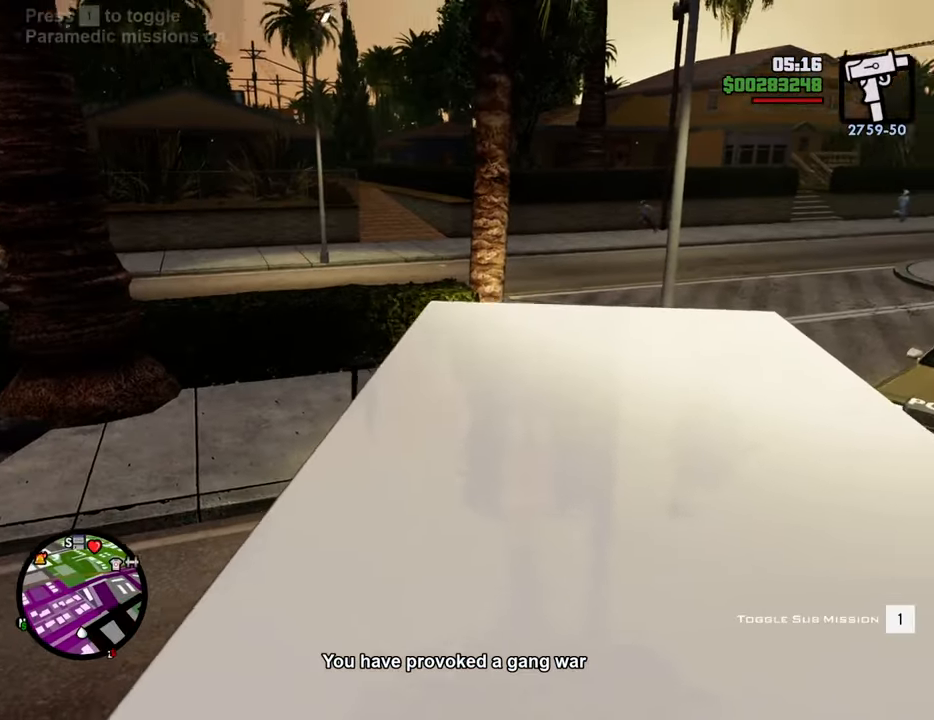
{"keys": ["d", "w"], "mouse": [], "events": [[268, "a", "up"], [268, "shift", "up"], [451, "d", "down"]]}
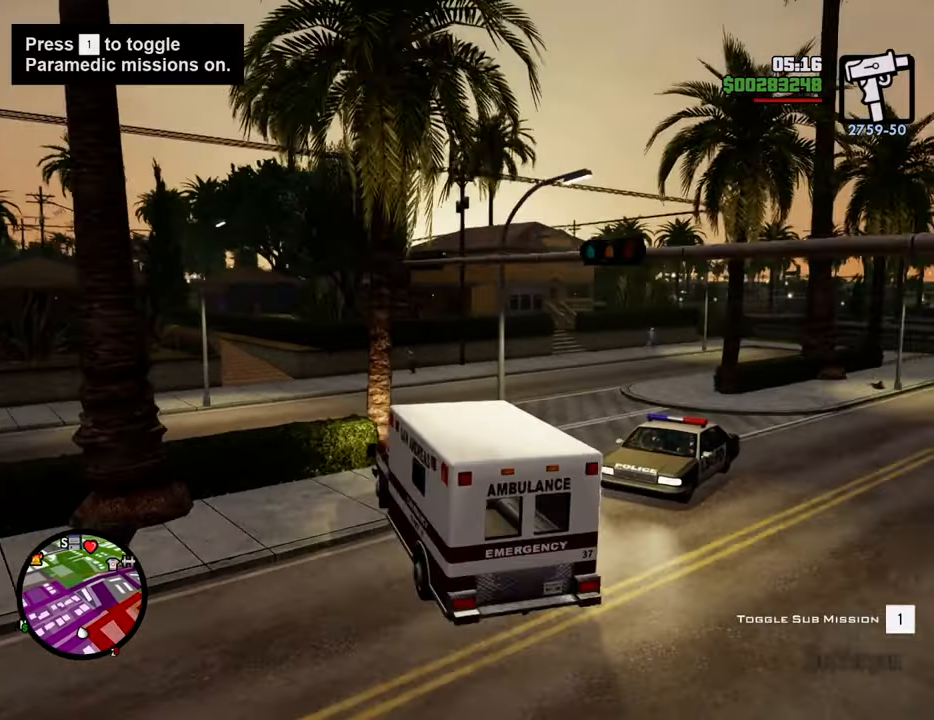
{"keys": ["d", "w"], "mouse": [], "events": []}
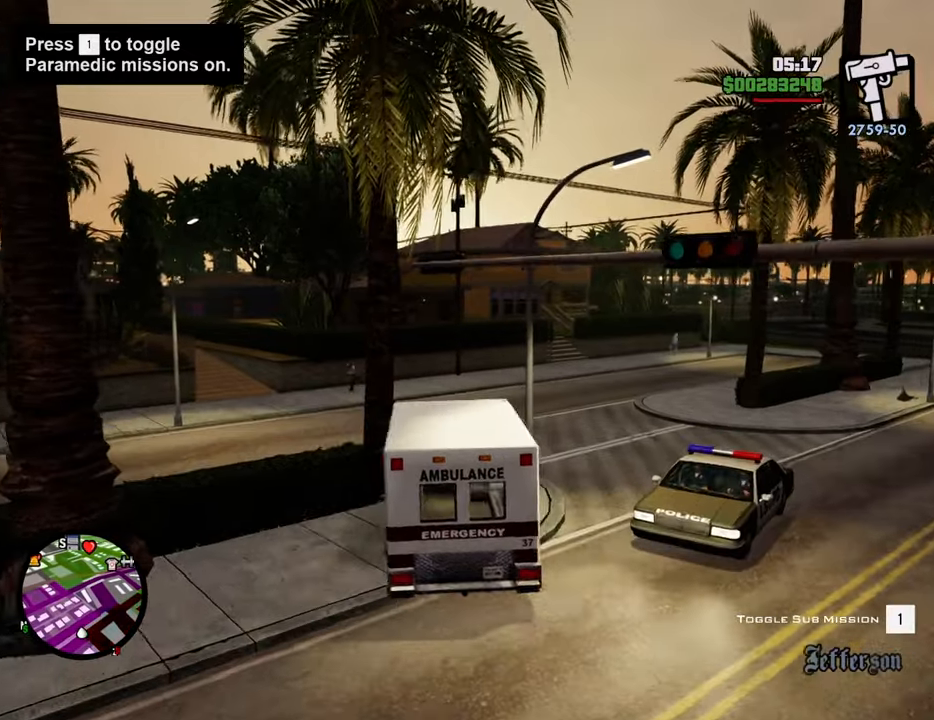
{"keys": ["d", "w"], "mouse": [], "events": []}
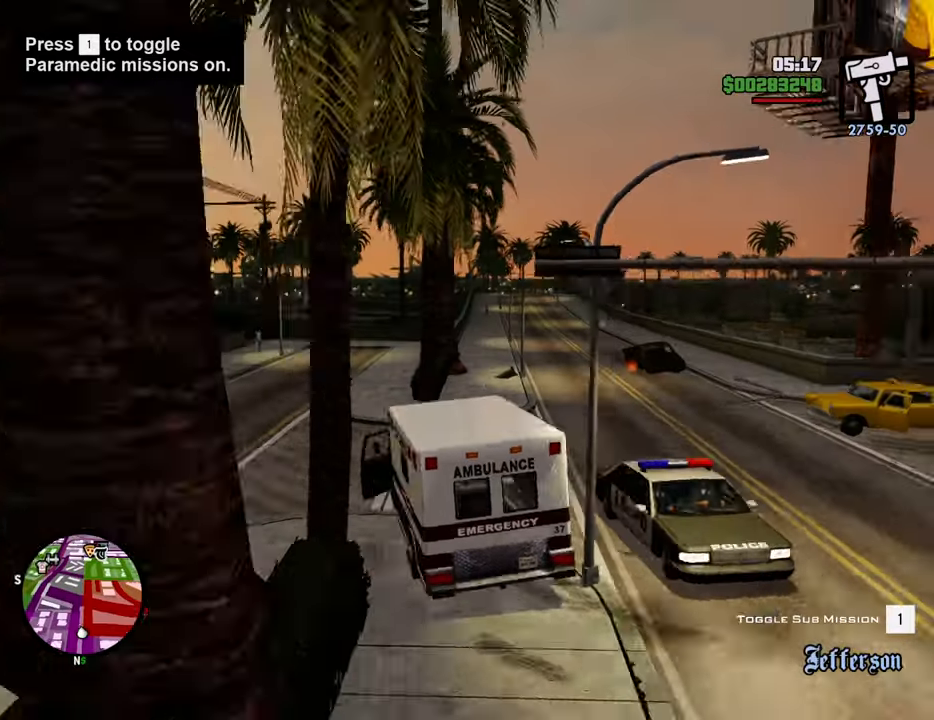
{"keys": ["d", "w"], "mouse": [], "events": []}